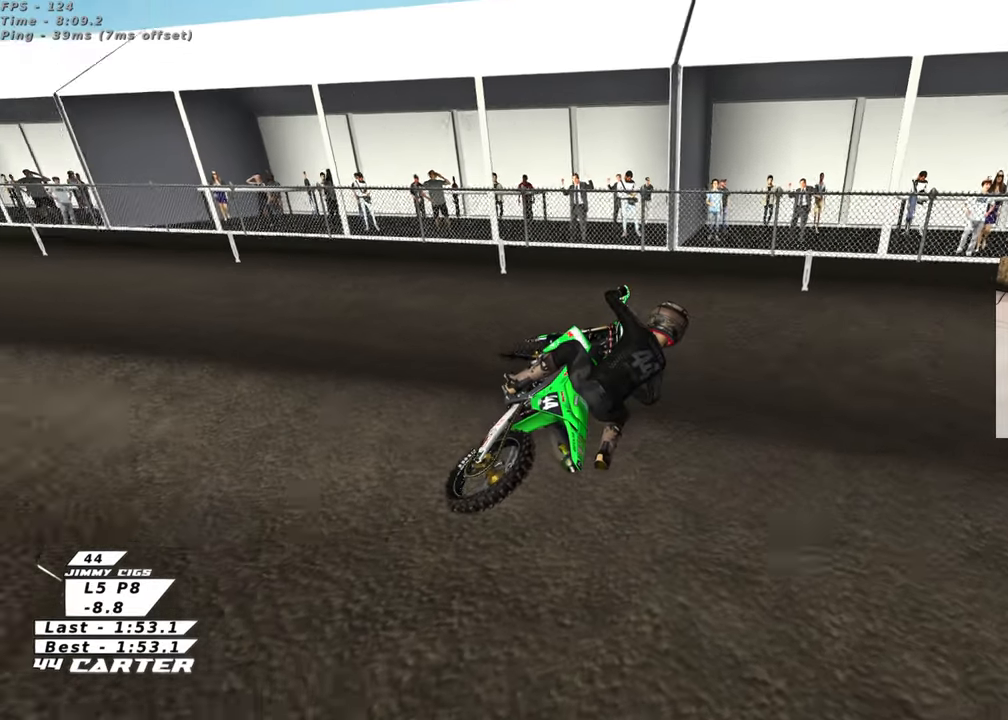
Gameplay with a controller (Xbox layout); each line is a JSON object with the inputs held at the frame after it. "events" lists button and stick changes between this image and that frame as [ms after this image, input, new state], when the widget could be followed in between. Not read: R2.
{"buttons": ["B"], "left_stick": "left", "right_stick": "center", "events": [[133, "X", "down"], [217, "X", "up"], [317, "X", "down"], [417, "X", "up"]]}
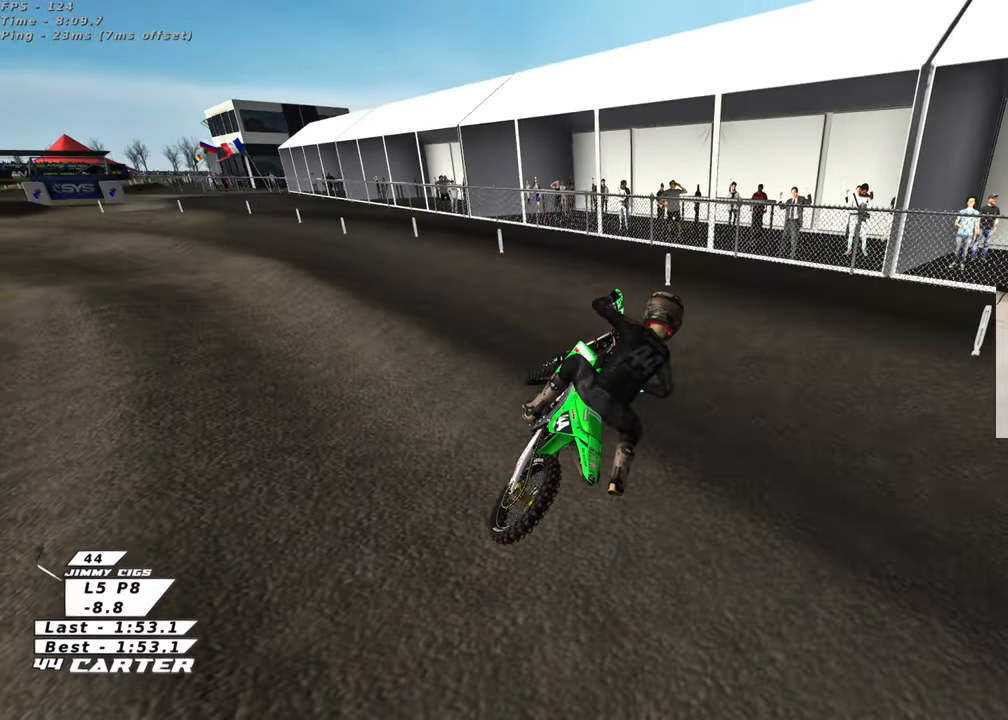
{"buttons": ["B"], "left_stick": "left", "right_stick": "center", "events": [[50, "X", "down"], [150, "X", "up"]]}
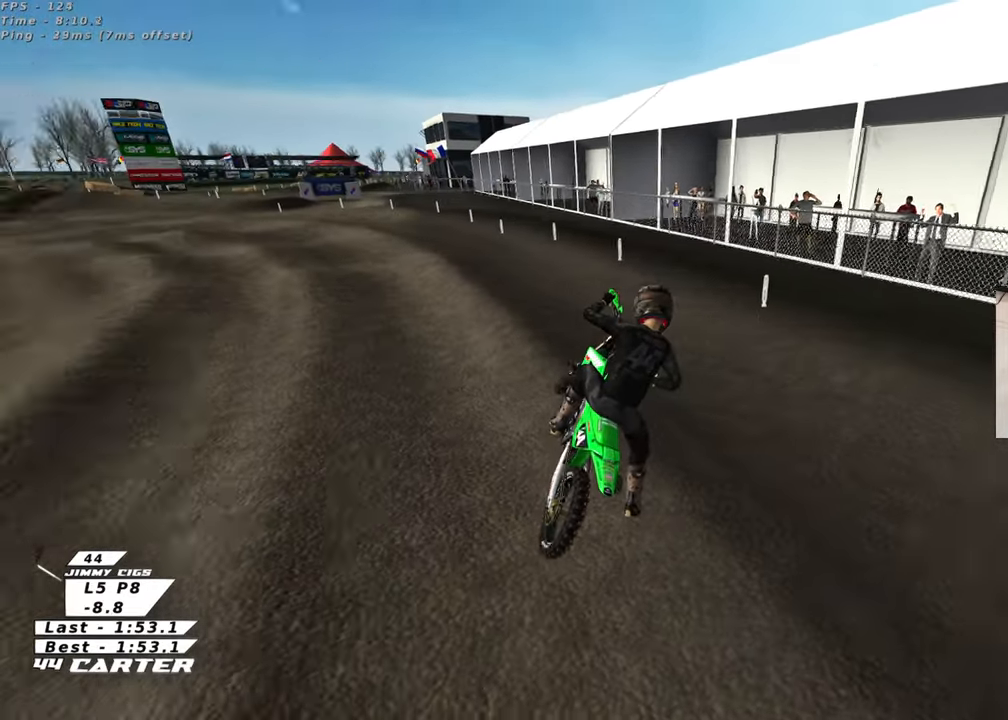
{"buttons": ["B", "R1"], "left_stick": "left", "right_stick": "center", "events": [[250, "R1", "down"]]}
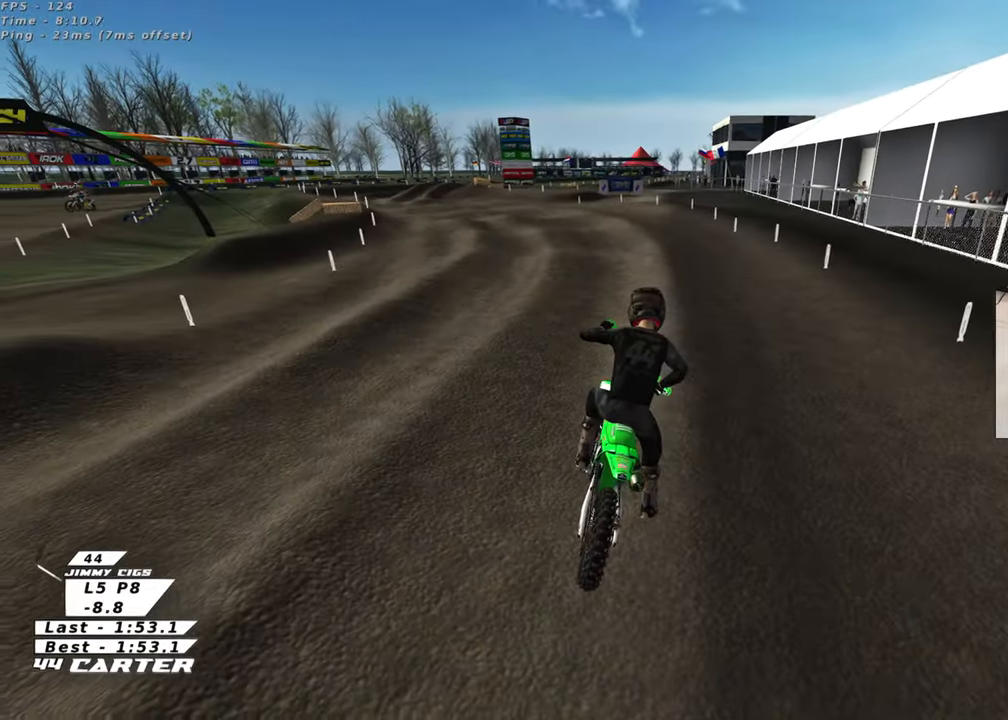
{"buttons": ["R3"], "left_stick": "up", "right_stick": "up-left", "events": [[83, "left_stick", "center"], [167, "B", "up"], [233, "R1", "up"], [267, "left_stick", "up"], [483, "R3", "down"], [500, "right_stick", "up-left"]]}
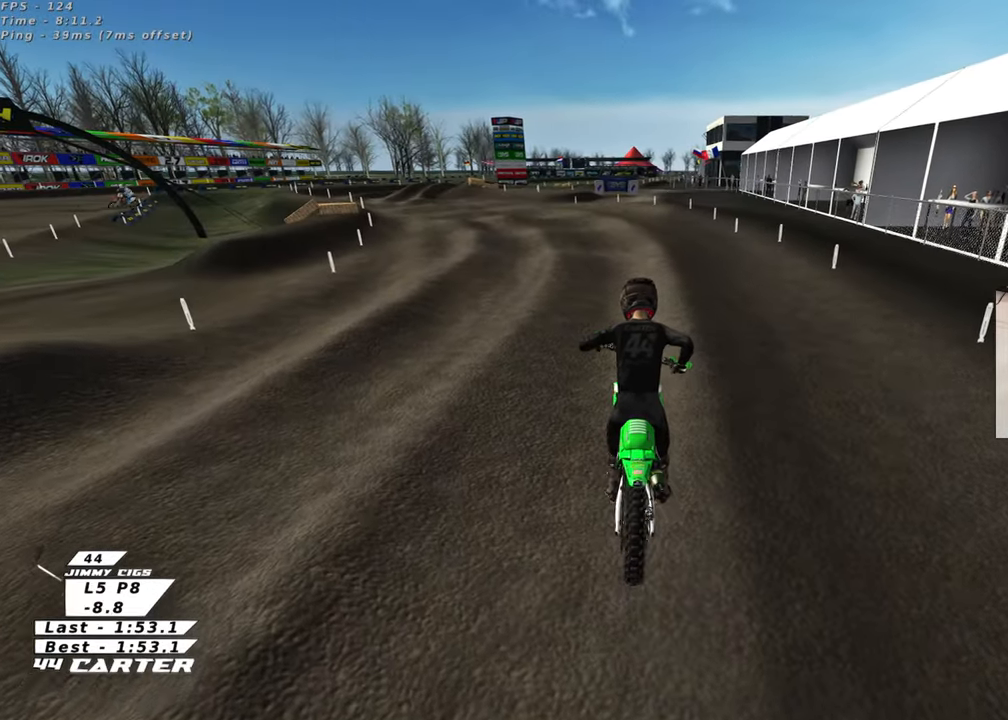
{"buttons": ["R3"], "left_stick": "up", "right_stick": "up-left", "events": []}
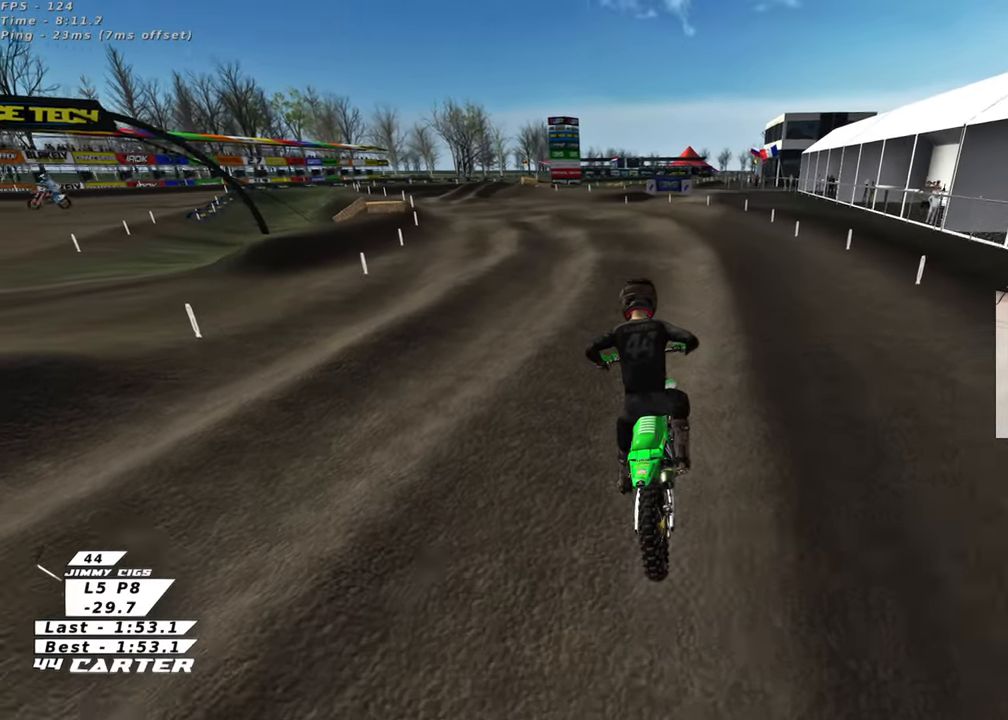
{"buttons": ["R3"], "left_stick": "up-left", "right_stick": "up-left", "events": [[133, "left_stick", "up-left"]]}
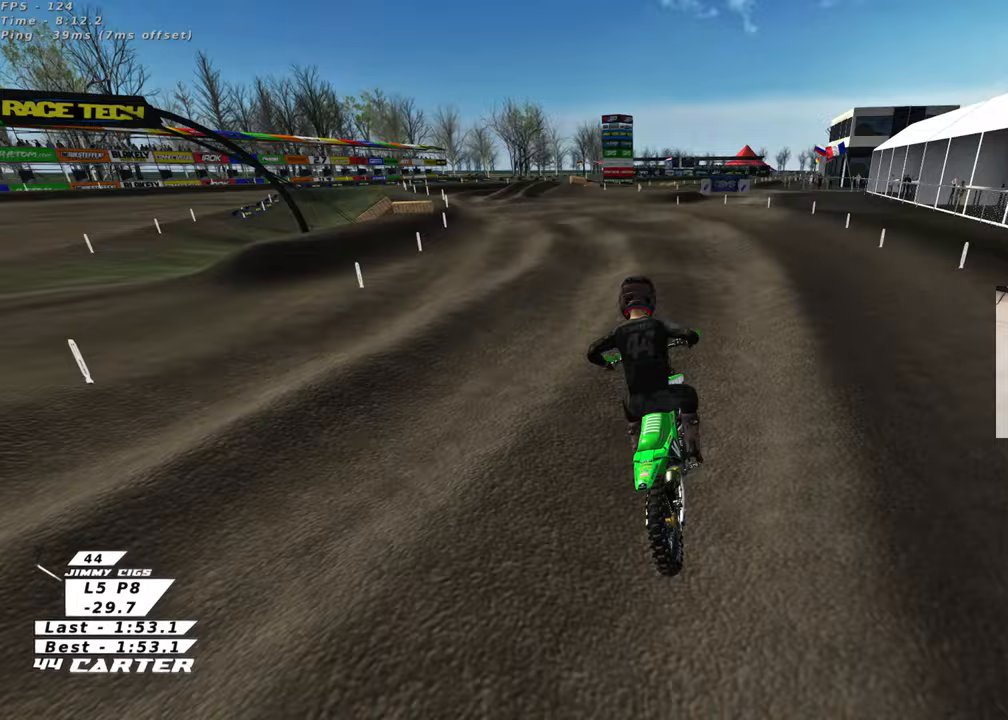
{"buttons": ["R3"], "left_stick": "down", "right_stick": "up-left", "events": [[350, "left_stick", "center"], [433, "left_stick", "down"]]}
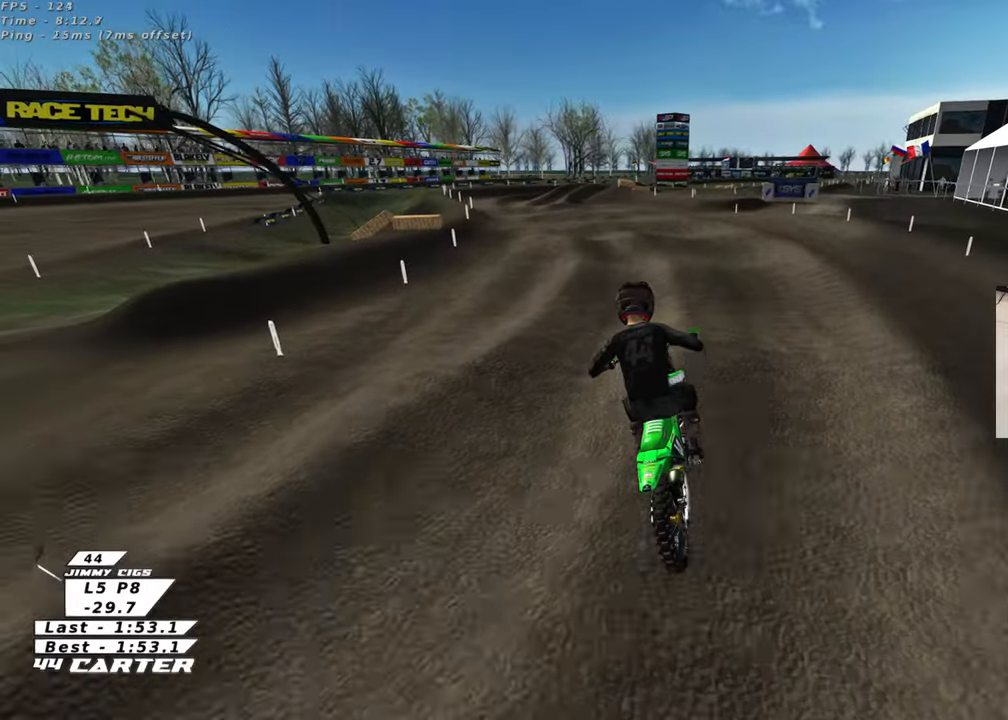
{"buttons": [], "left_stick": "center", "right_stick": "left", "events": [[33, "left_stick", "center"], [367, "R3", "up"], [367, "right_stick", "left"]]}
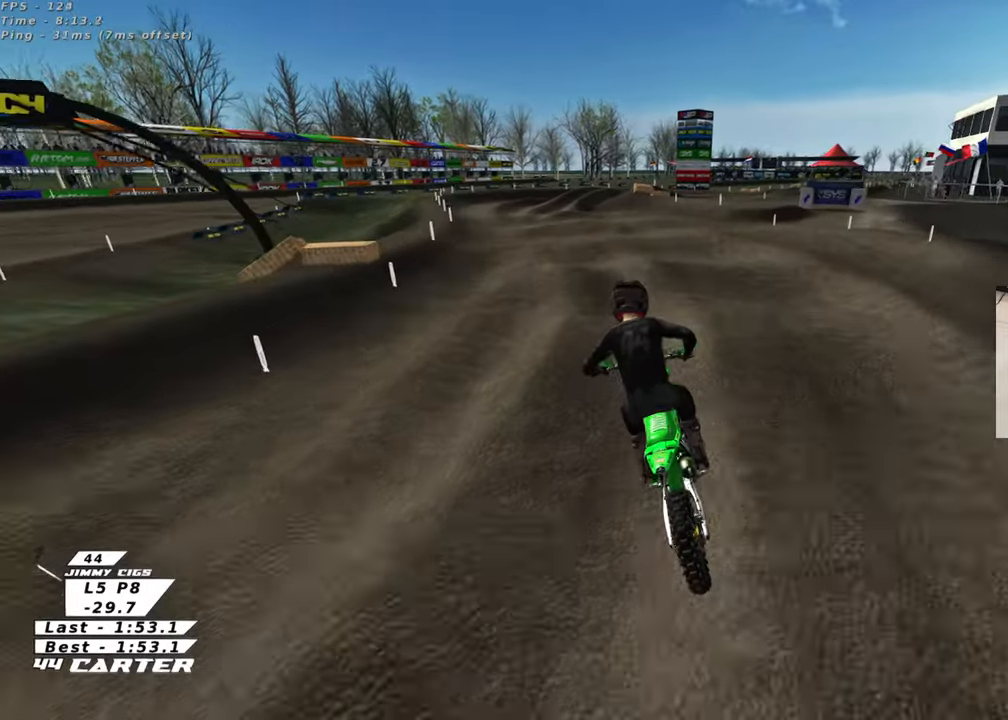
{"buttons": [], "left_stick": "up", "right_stick": "down", "events": [[17, "right_stick", "down-left"], [33, "left_stick", "up-right"], [117, "right_stick", "down"], [183, "left_stick", "center"], [267, "left_stick", "down"], [283, "A", "down"], [350, "left_stick", "up"], [400, "A", "up"]]}
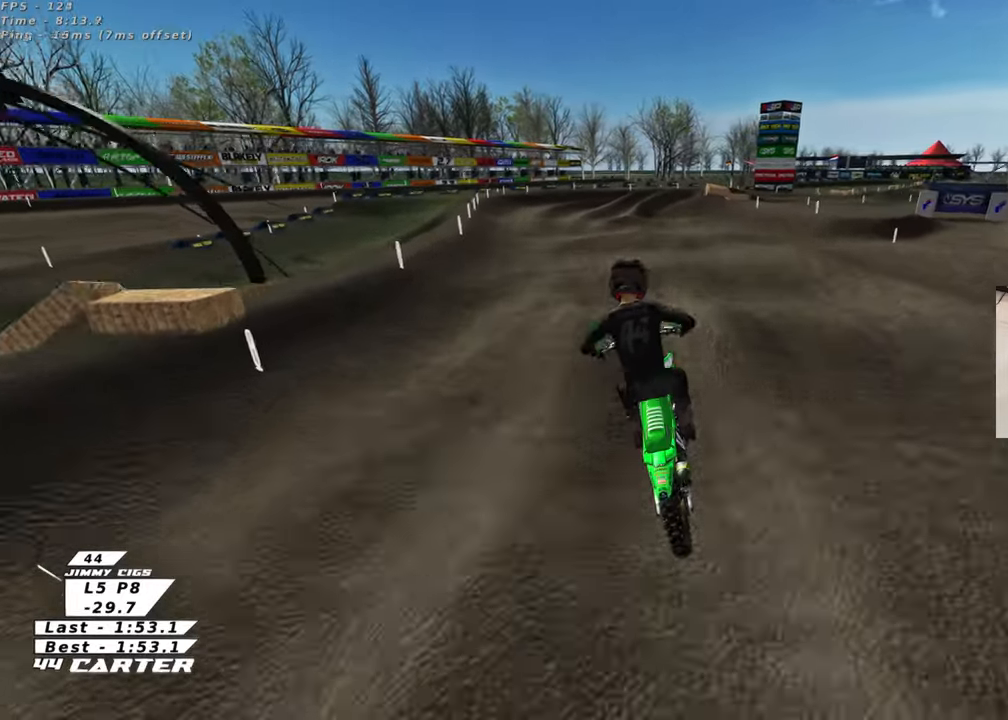
{"buttons": [], "left_stick": "up-right", "right_stick": "center", "events": [[200, "right_stick", "center"], [283, "left_stick", "up-right"]]}
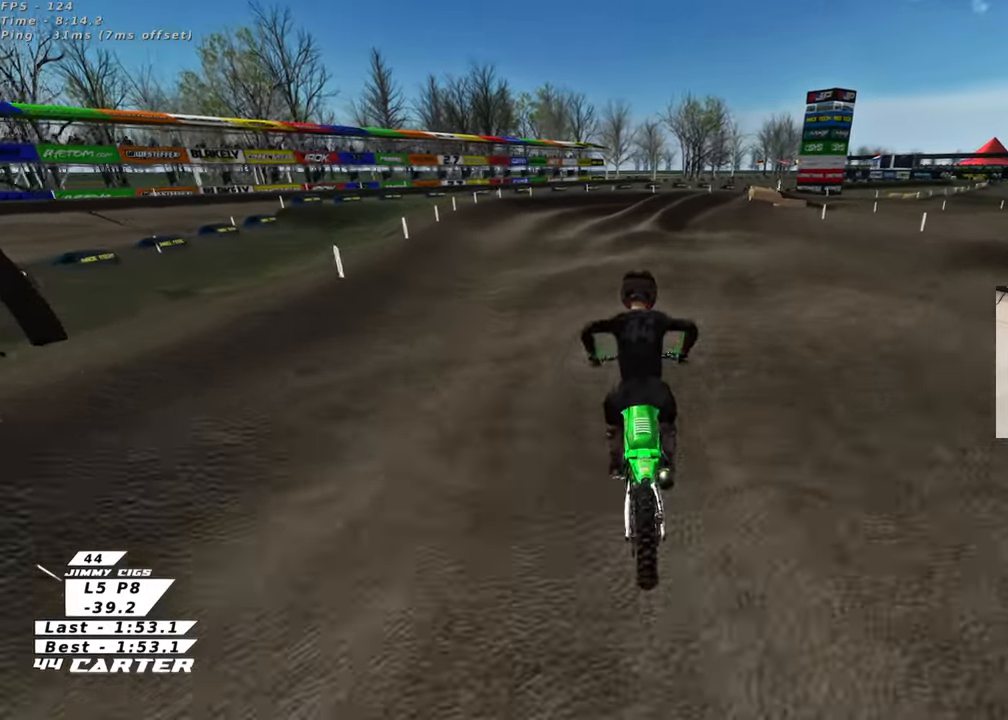
{"buttons": [], "left_stick": "up", "right_stick": "center", "events": [[133, "left_stick", "center"], [250, "left_stick", "right"], [333, "left_stick", "up"]]}
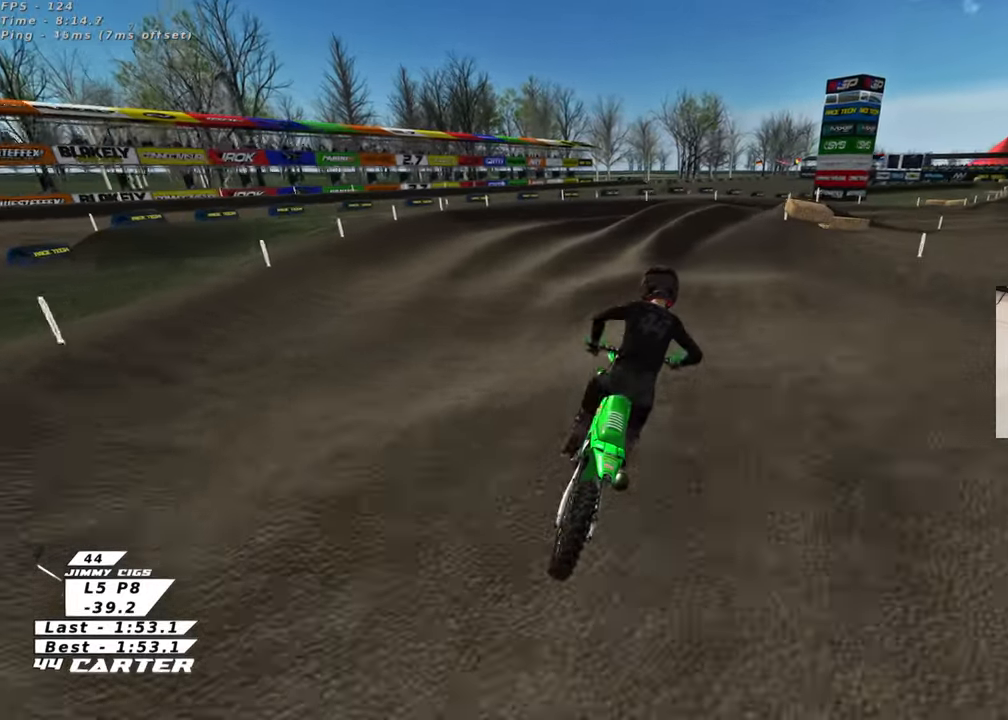
{"buttons": [], "left_stick": "down-right", "right_stick": "center", "events": [[33, "left_stick", "center"], [217, "left_stick", "up"], [367, "left_stick", "center"], [417, "left_stick", "down"], [467, "left_stick", "down-right"]]}
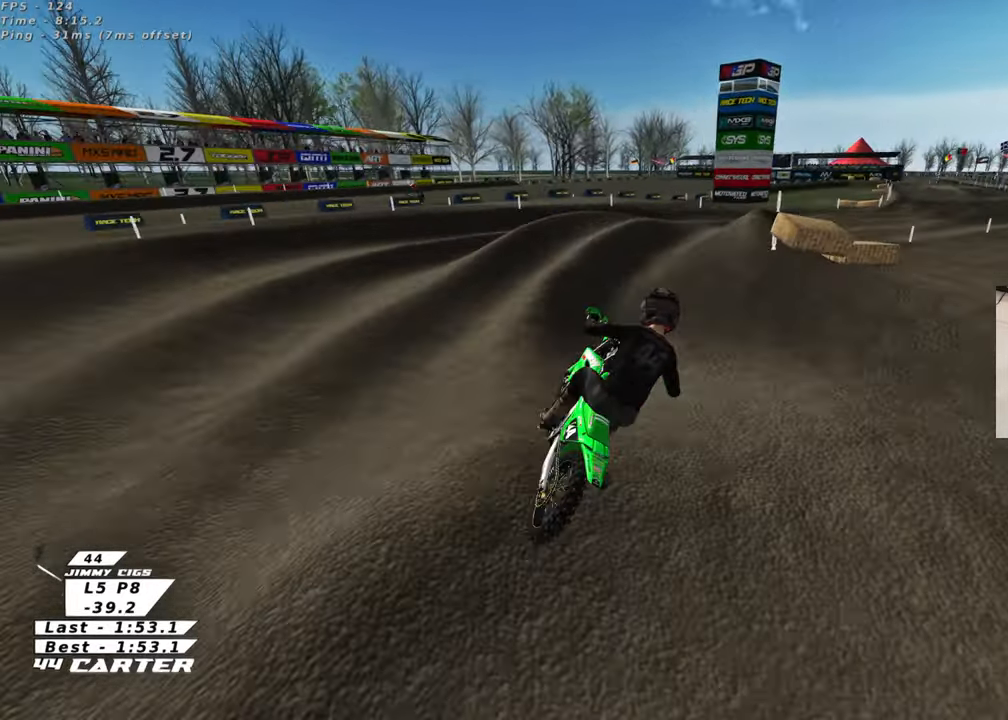
{"buttons": [], "left_stick": "down-left", "right_stick": "center", "events": [[50, "left_stick", "up"], [450, "left_stick", "down-left"]]}
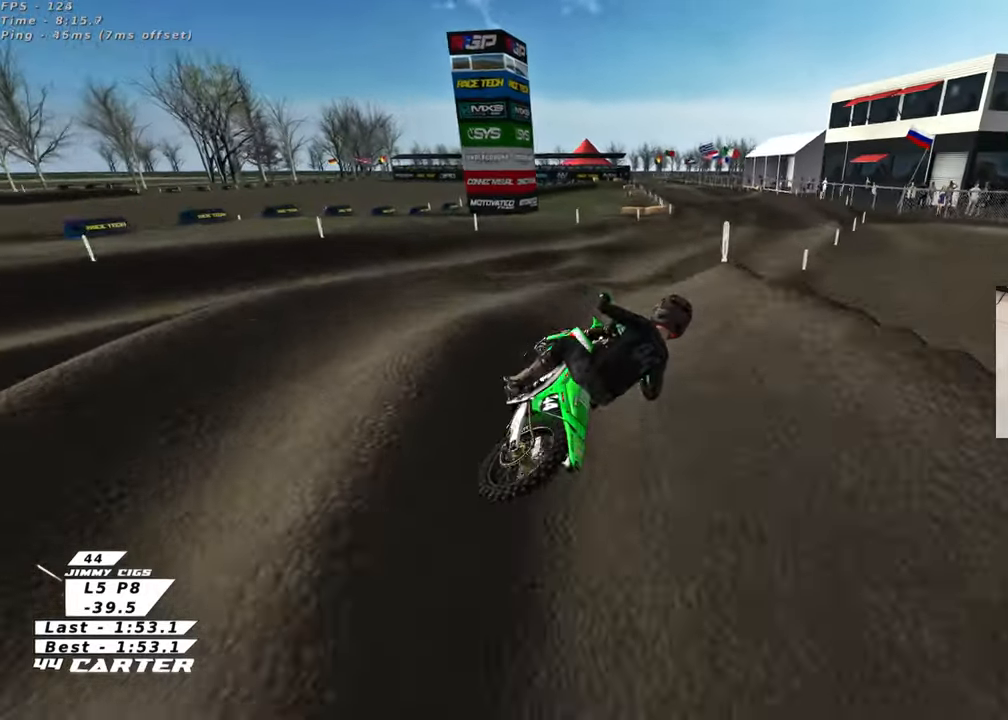
{"buttons": [], "left_stick": "up", "right_stick": "center", "events": [[233, "left_stick", "center"], [300, "left_stick", "up"]]}
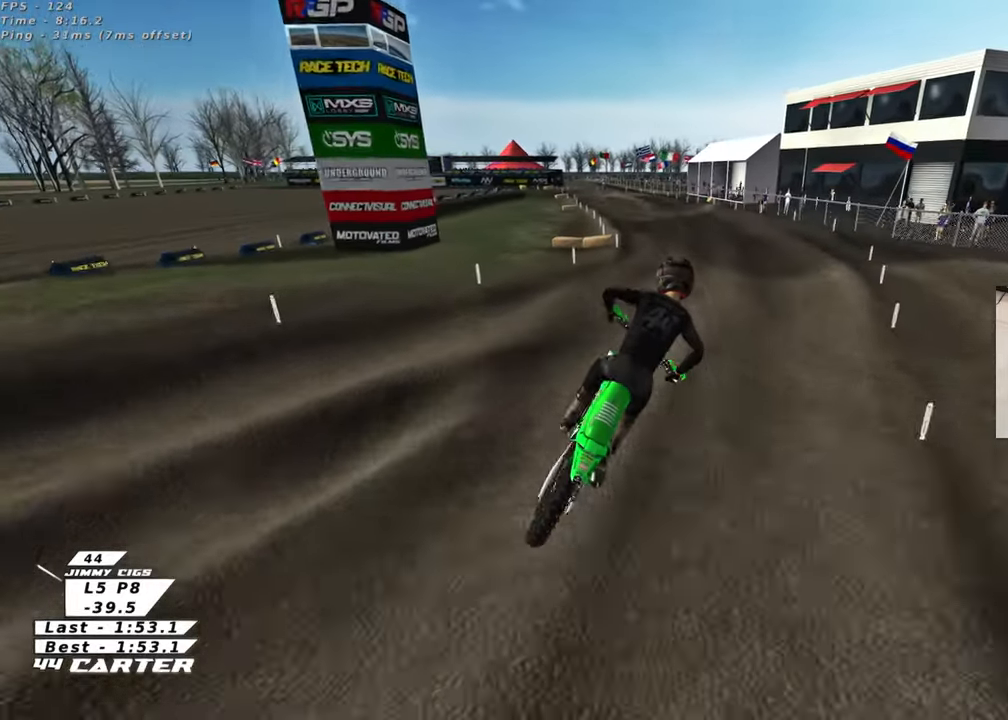
{"buttons": [], "left_stick": "down", "right_stick": "center", "events": [[450, "left_stick", "down"]]}
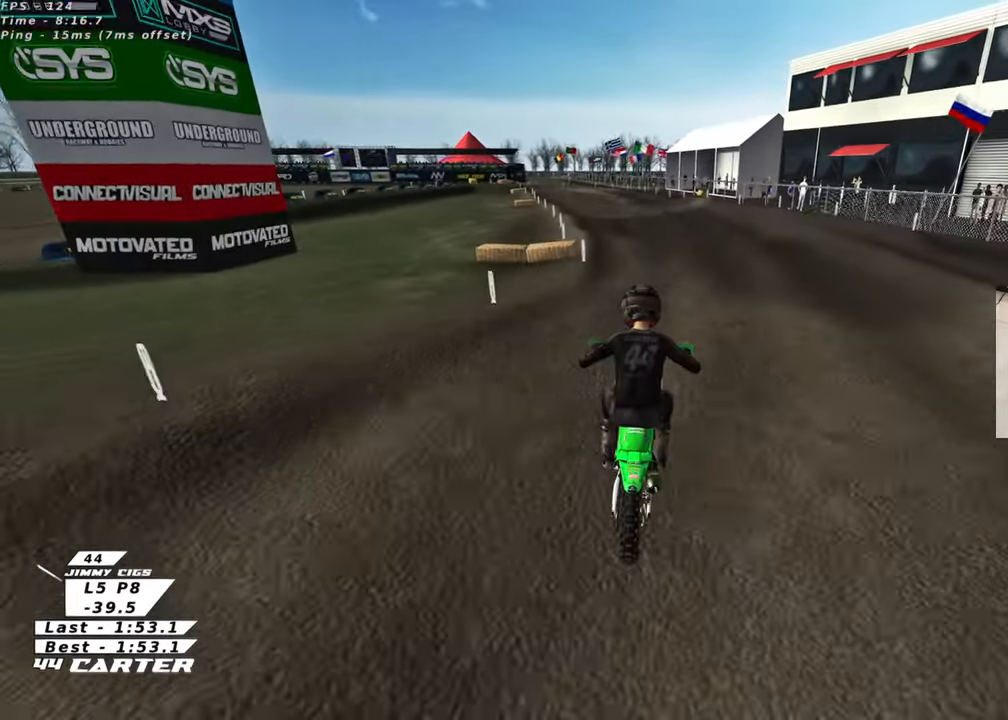
{"buttons": [], "left_stick": "up-left", "right_stick": "center", "events": [[83, "A", "down"], [133, "left_stick", "left"], [200, "left_stick", "center"], [233, "A", "up"], [417, "left_stick", "up-left"]]}
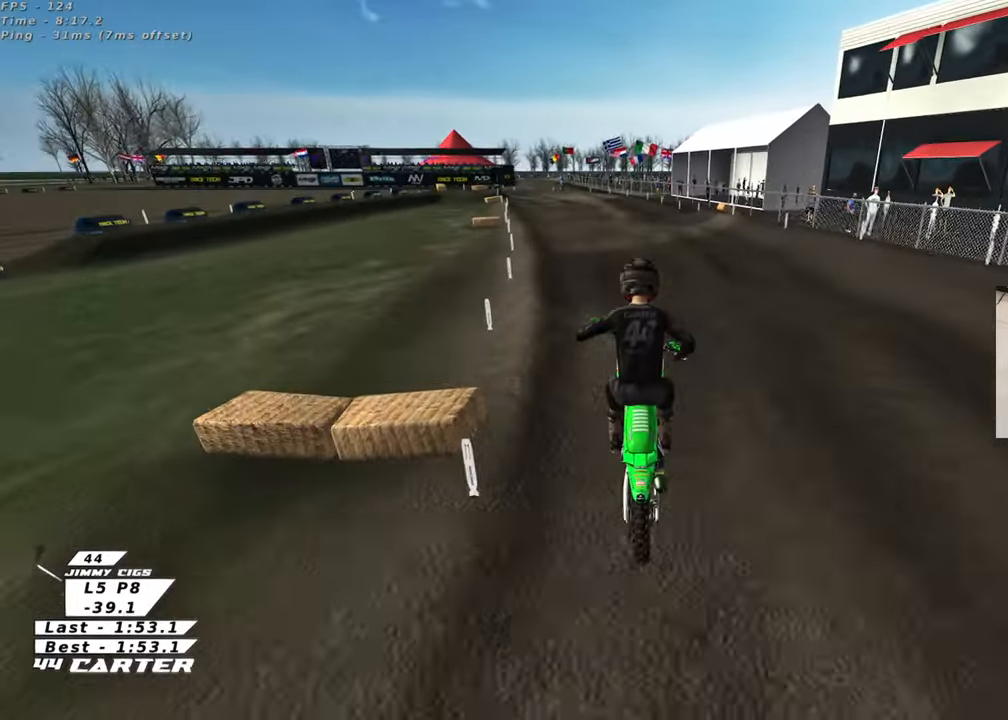
{"buttons": [], "left_stick": "center", "right_stick": "center", "events": [[133, "left_stick", "center"], [233, "left_stick", "left"], [333, "left_stick", "center"], [417, "left_stick", "left"], [500, "left_stick", "center"]]}
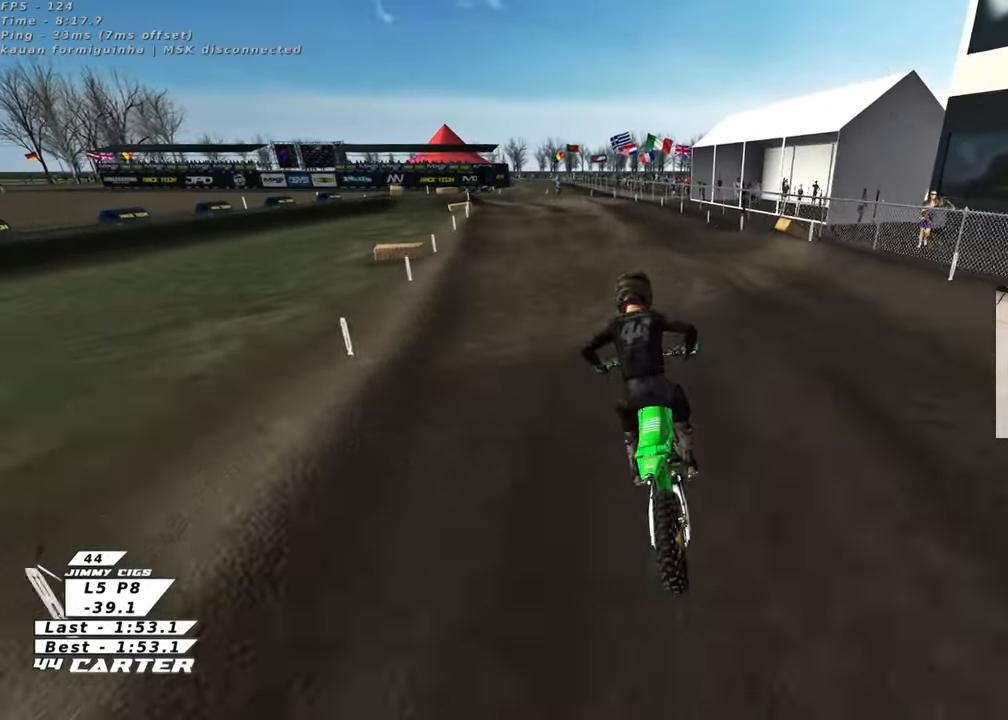
{"buttons": [], "left_stick": "up-right", "right_stick": "center", "events": [[400, "left_stick", "up-right"]]}
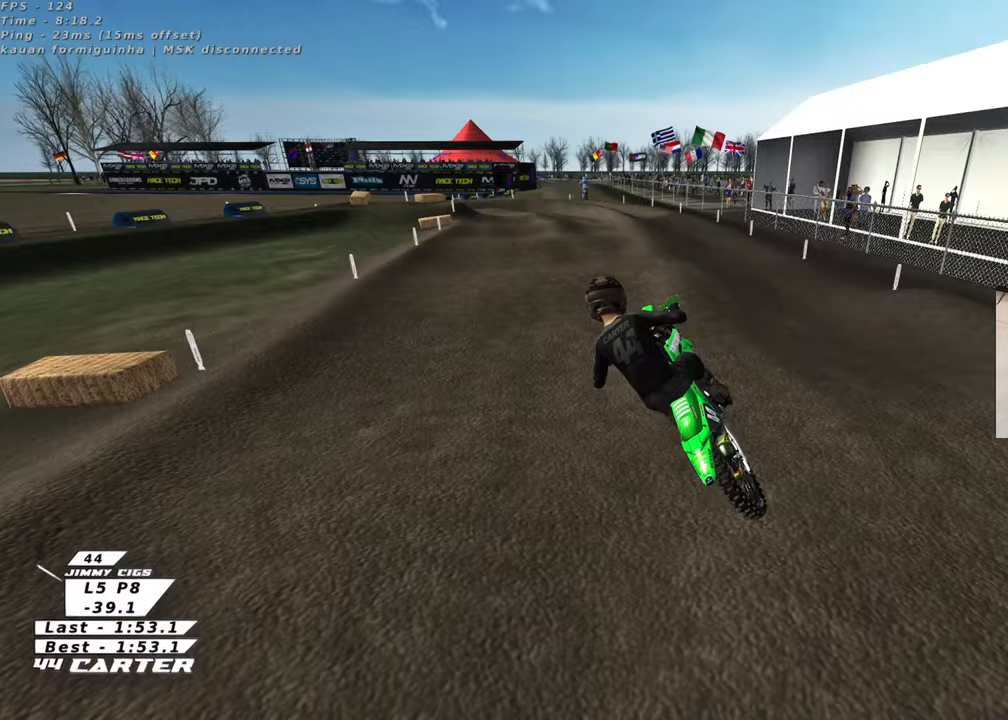
{"buttons": [], "left_stick": "down-right", "right_stick": "center", "events": [[67, "left_stick", "right"], [283, "left_stick", "down-right"]]}
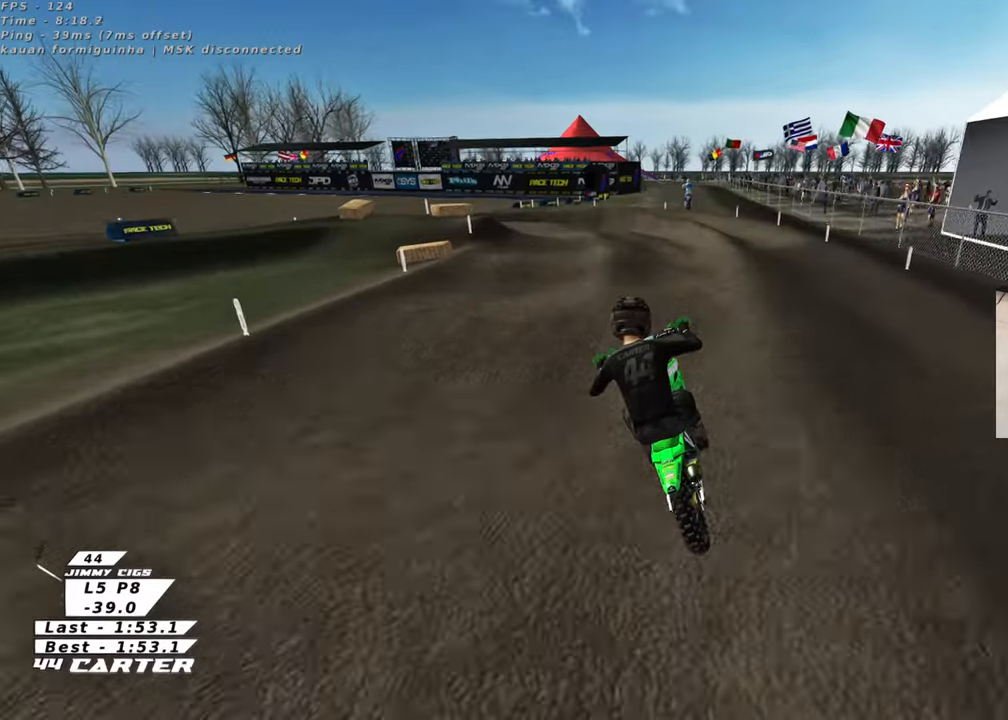
{"buttons": [], "left_stick": "down", "right_stick": "center", "events": [[117, "left_stick", "center"], [150, "X", "down"], [217, "left_stick", "down"], [250, "X", "up"], [350, "X", "down"], [433, "X", "up"]]}
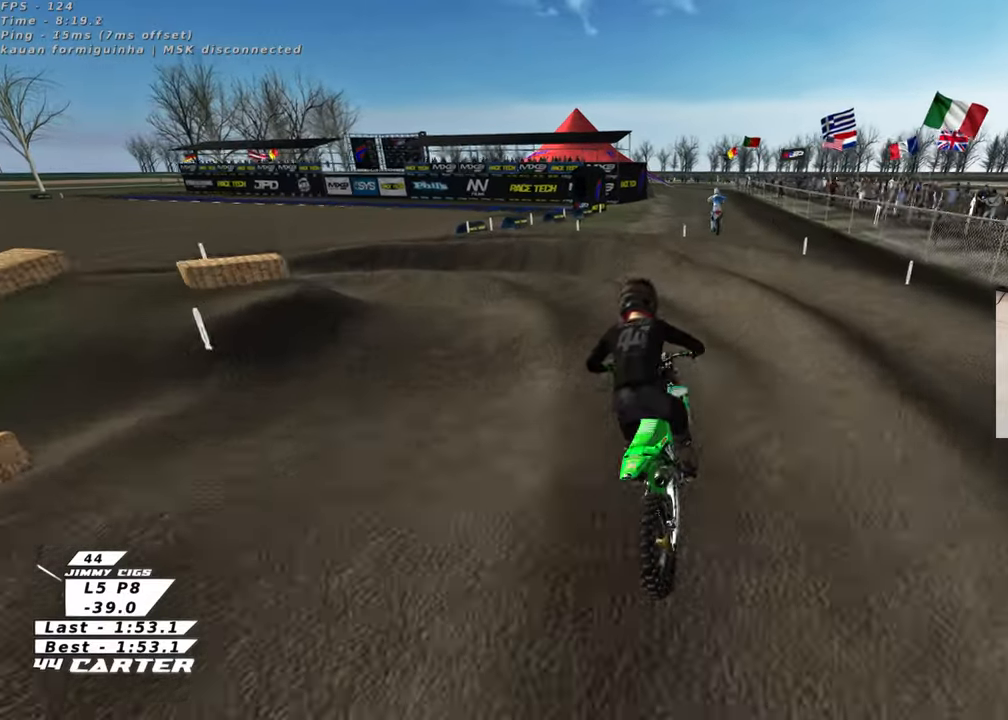
{"buttons": ["L2"], "left_stick": "up-left", "right_stick": "center", "events": [[17, "X", "down"], [83, "left_stick", "down-left"], [100, "X", "up"], [200, "left_stick", "left"], [350, "left_stick", "up-left"], [467, "L2", "down"]]}
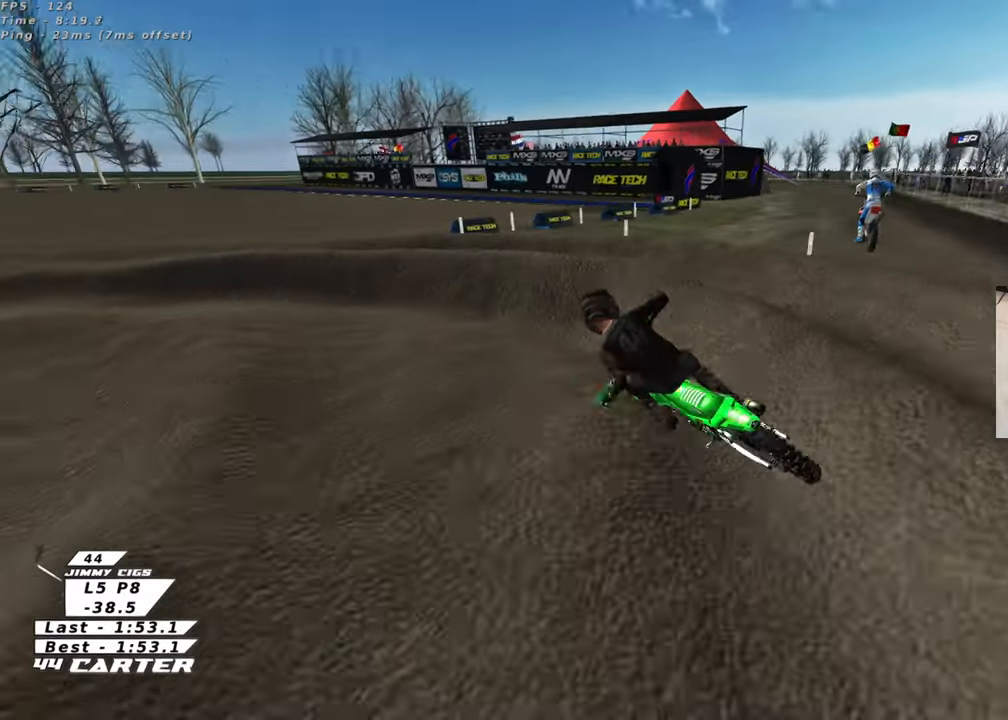
{"buttons": [], "left_stick": "down-left", "right_stick": "center", "events": [[200, "left_stick", "up-right"], [267, "L2", "up"], [267, "left_stick", "down-right"], [383, "left_stick", "down-left"]]}
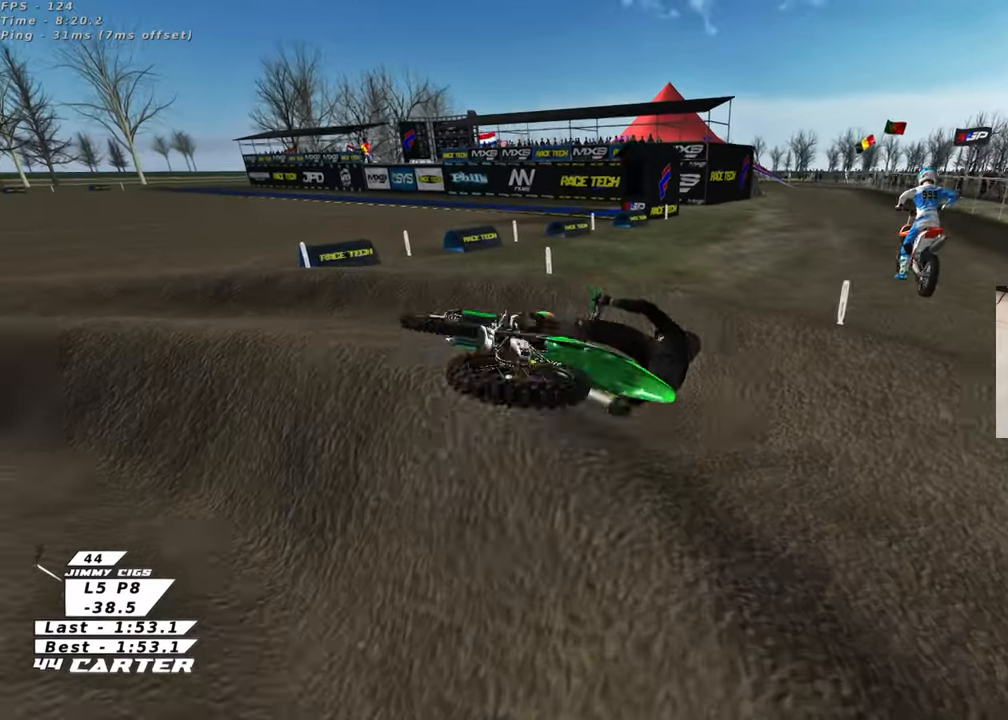
{"buttons": [], "left_stick": "left", "right_stick": "center", "events": [[133, "left_stick", "left"], [350, "B", "down"], [483, "B", "up"]]}
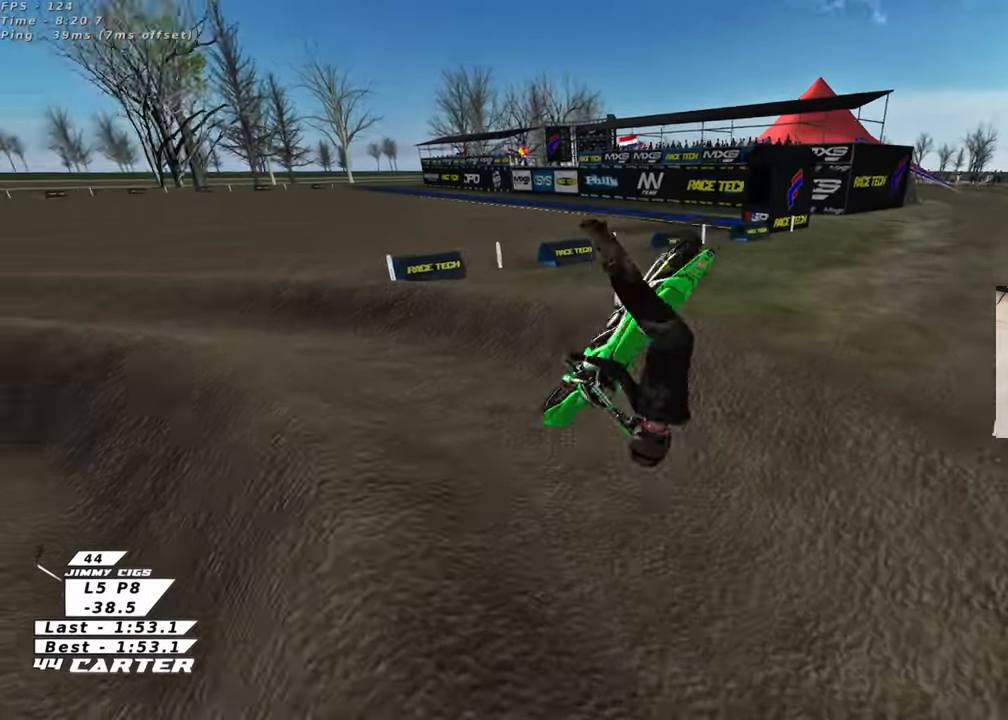
{"buttons": [], "left_stick": "center", "right_stick": "center", "events": [[33, "left_stick", "center"]]}
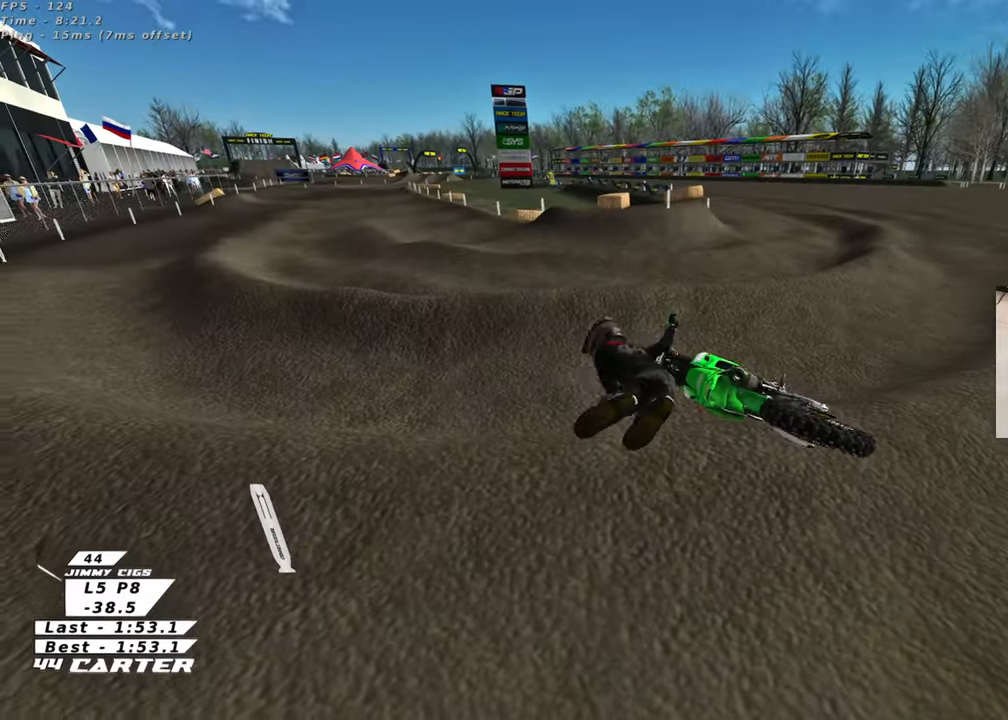
{"buttons": [], "left_stick": "center", "right_stick": "center", "events": []}
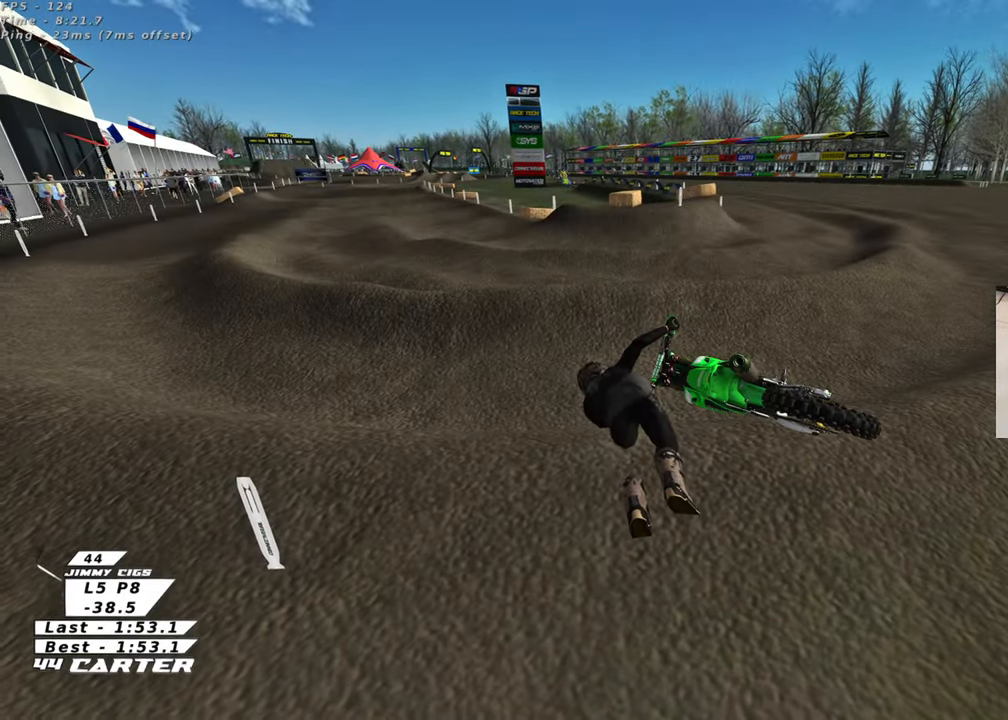
{"buttons": [], "left_stick": "center", "right_stick": "center", "events": []}
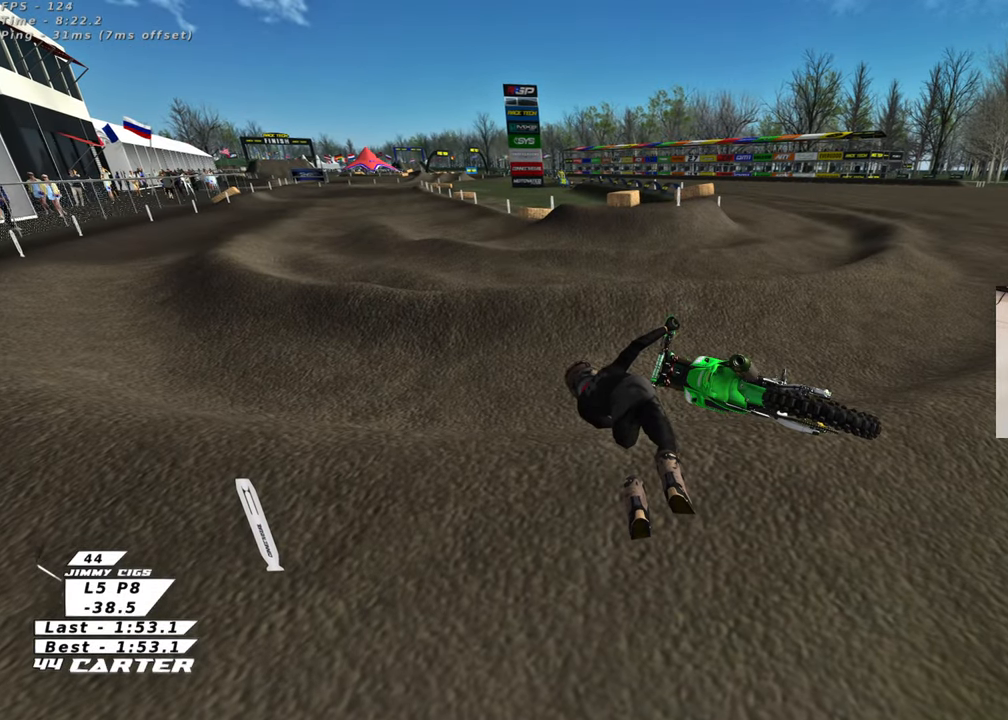
{"buttons": [], "left_stick": "center", "right_stick": "center", "events": []}
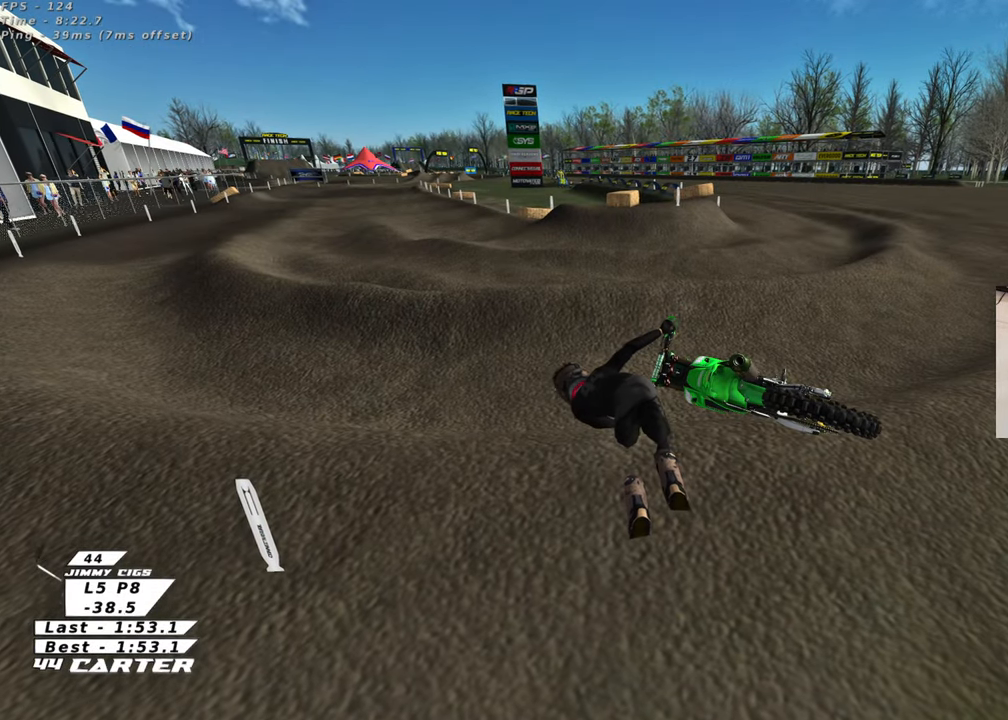
{"buttons": [], "left_stick": "center", "right_stick": "center", "events": []}
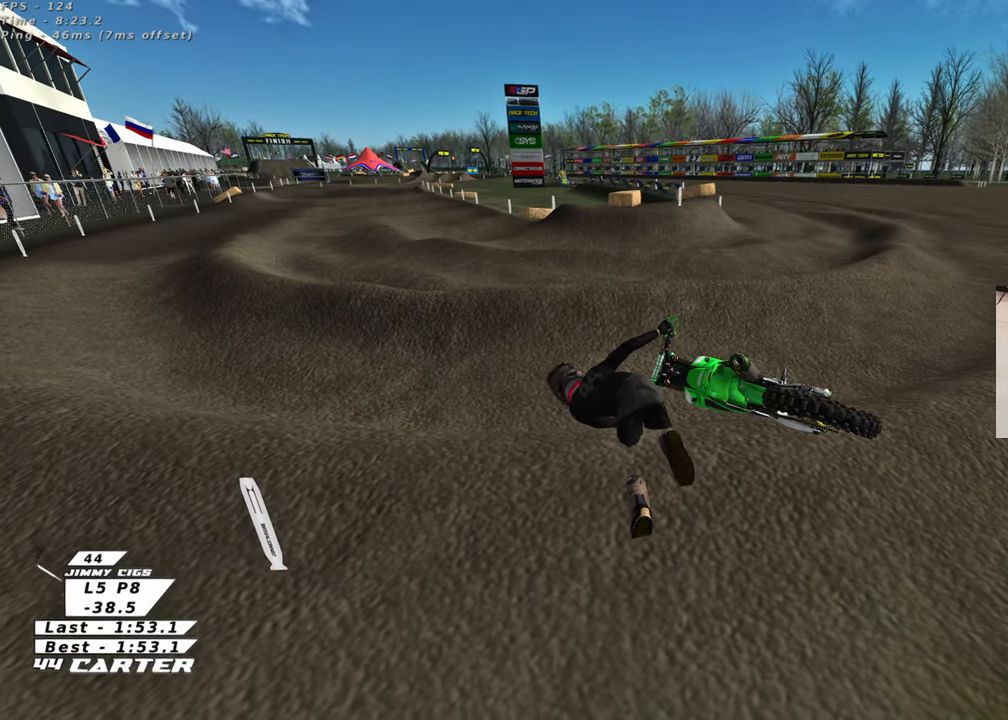
{"buttons": [], "left_stick": "center", "right_stick": "center", "events": []}